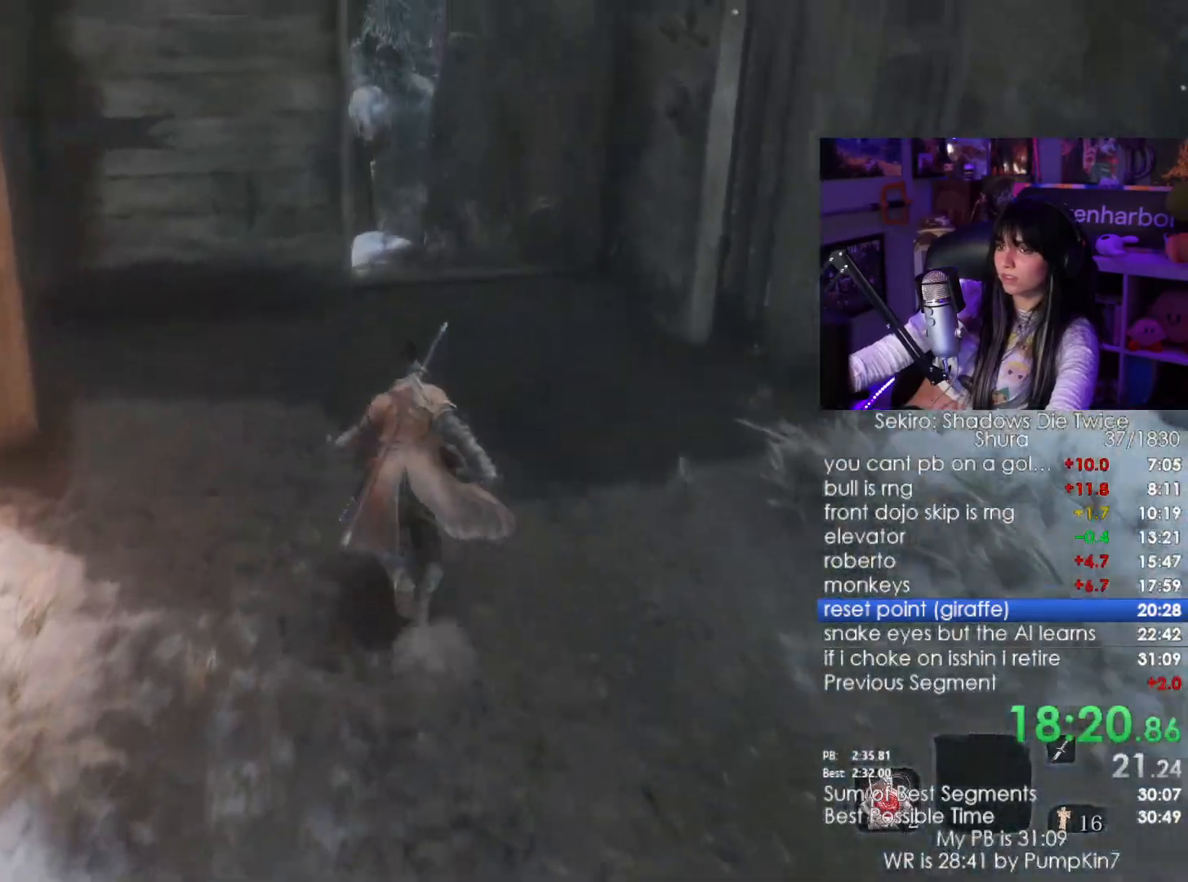
Gameplay with keyboard and mouse; each line is a JSON object with the keys and mouse buttons held at the frame after it. "events" lists presses ("down") and releases ("up") of "1", "2", "3", "4", "5", "a", "alt", "c", "caps_lock", "ctrl", "d", "e", "f", "g", "q", "r", "s", "shift", "space", "t", "tab", "v", "w", "x", "z", "mouse_left", "mouse_wheel" and "mouse_right" between this image and that frame as [ms after this image, input, new state], when the widget could be followed in between. "mouse_left", "mouse_wheel", "mouse_right" = the "left", "wheel", "right" buttons of the "mouse" list. No other keys are recorded. "wheel" means that the mouse wheel is clicked or scrolled. Not read: mouse_move.
{"keys": ["shift", "w"], "mouse": [], "events": []}
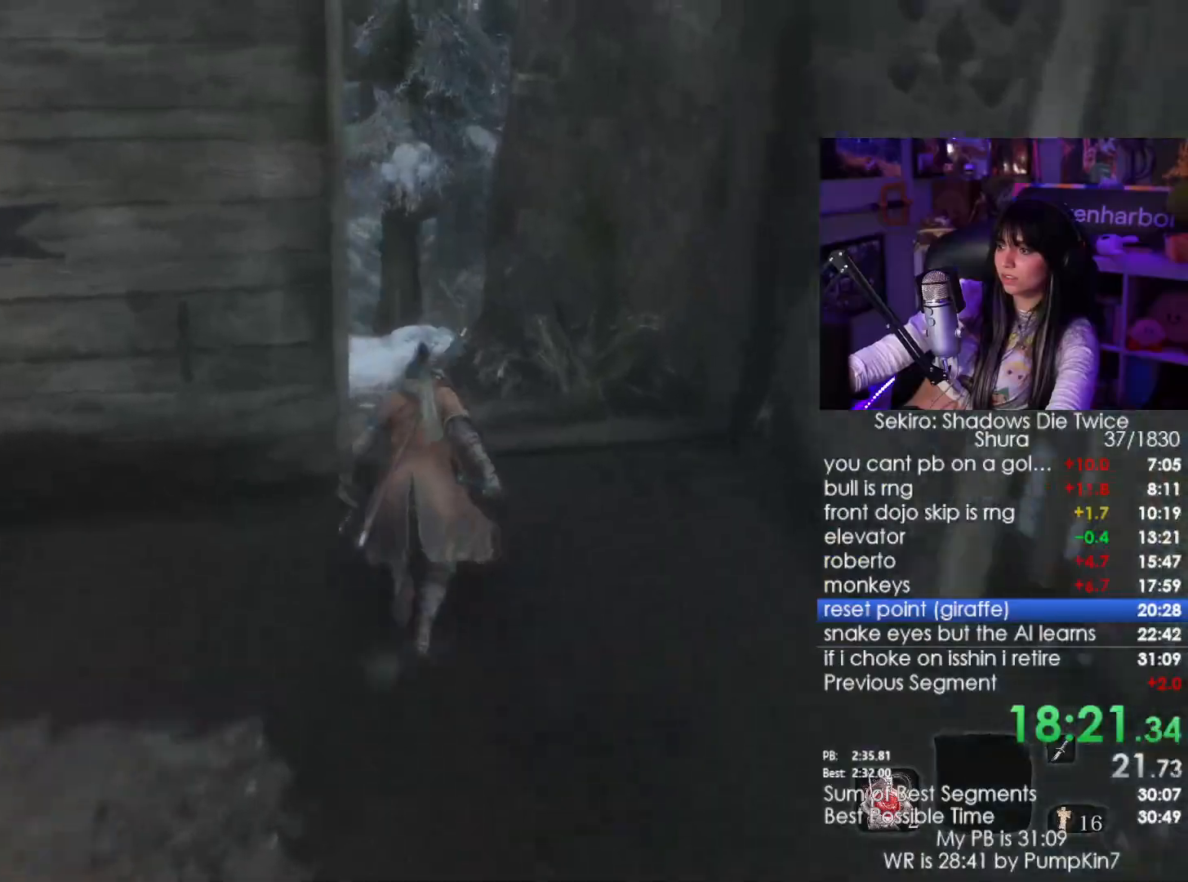
{"keys": ["shift", "w"], "mouse": [], "events": []}
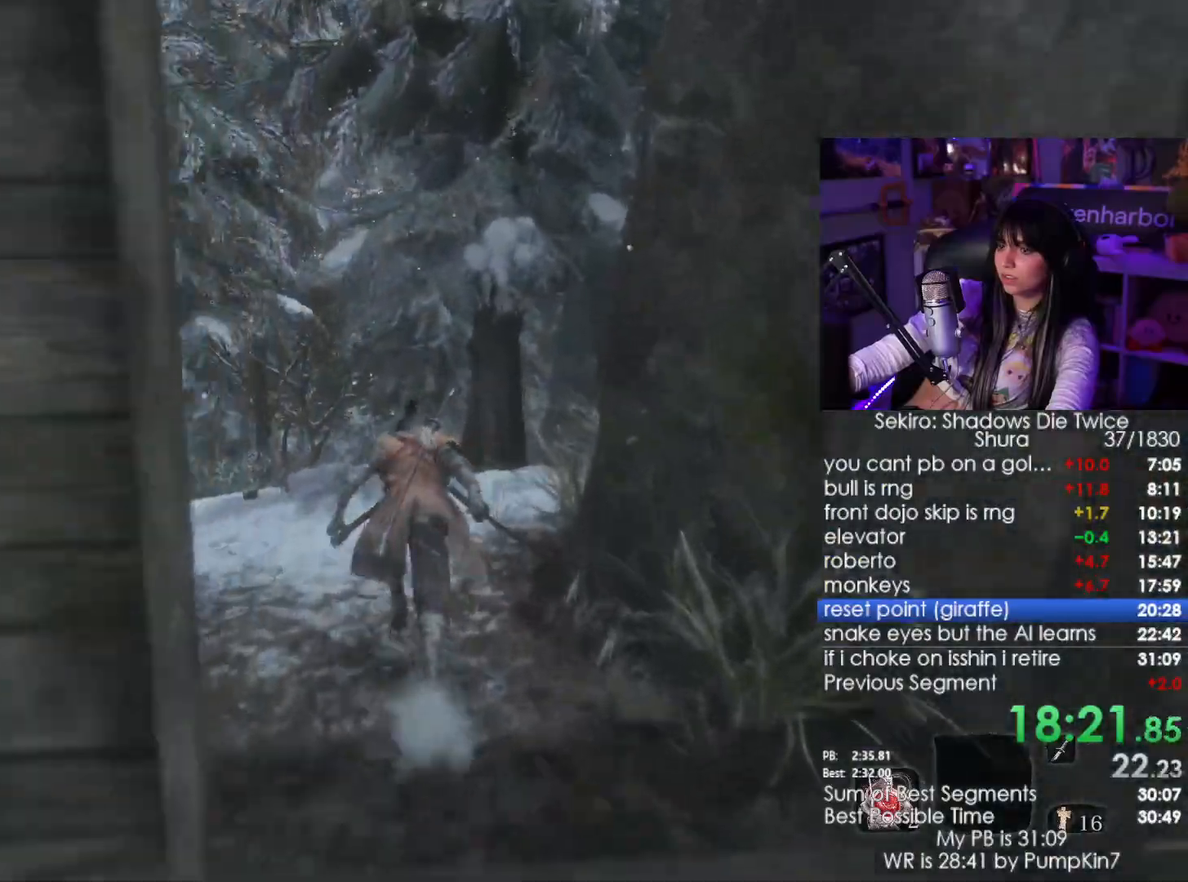
{"keys": ["shift", "w"], "mouse": [], "events": []}
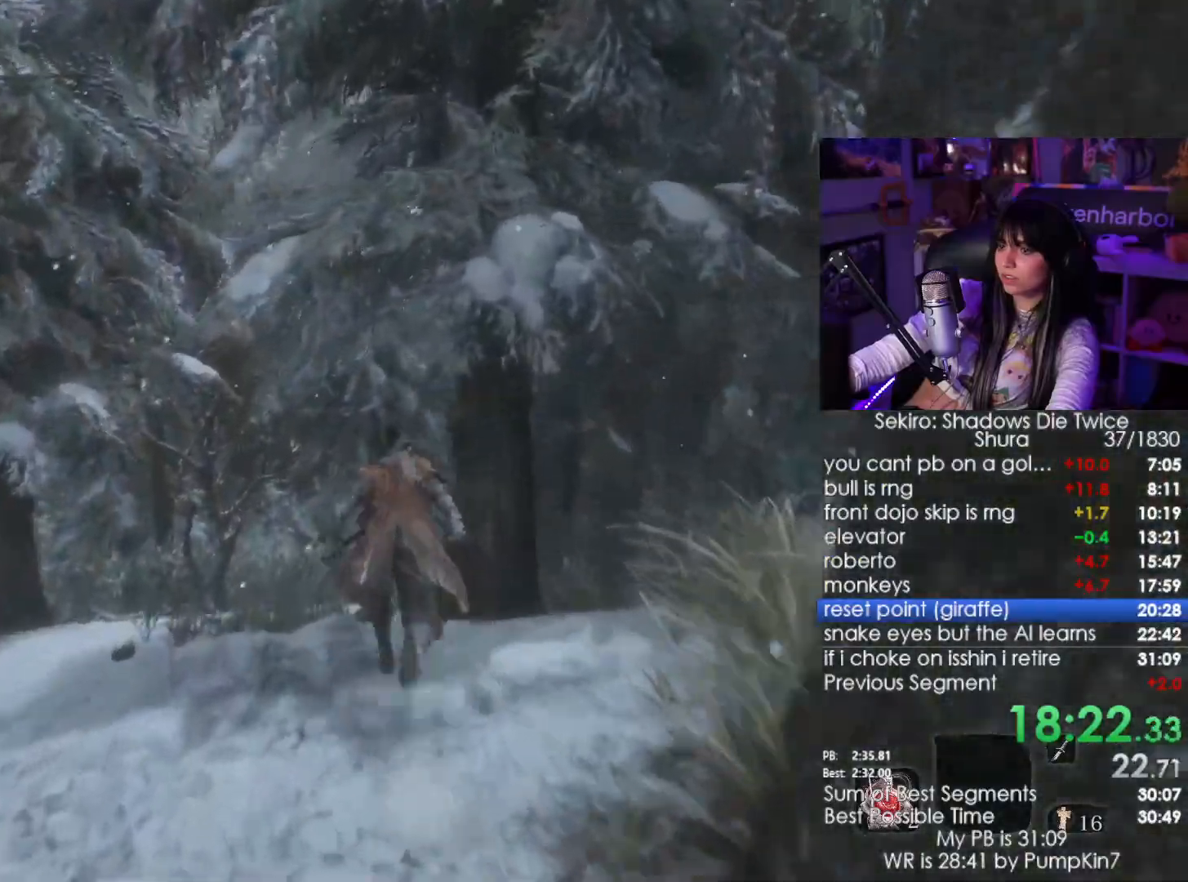
{"keys": ["shift", "w"], "mouse": [], "events": []}
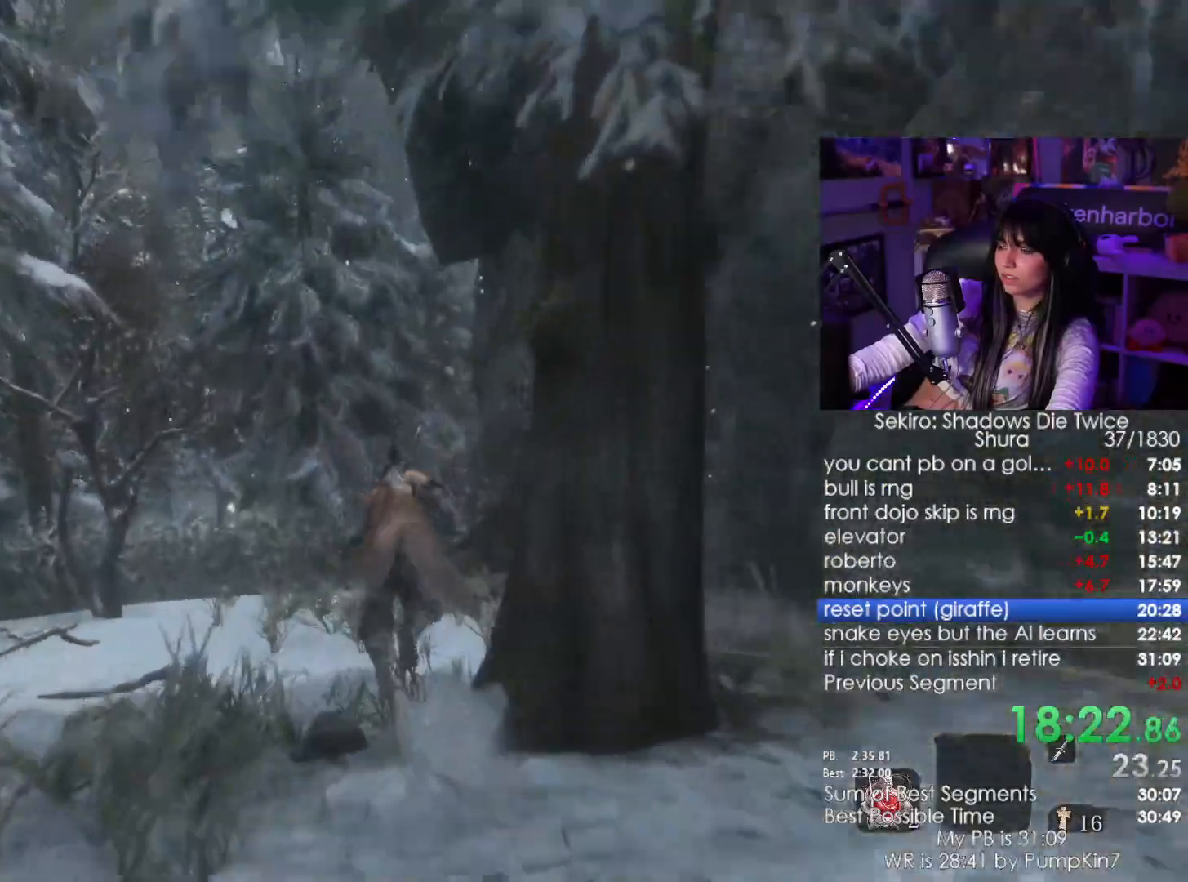
{"keys": ["shift", "w"], "mouse": []}
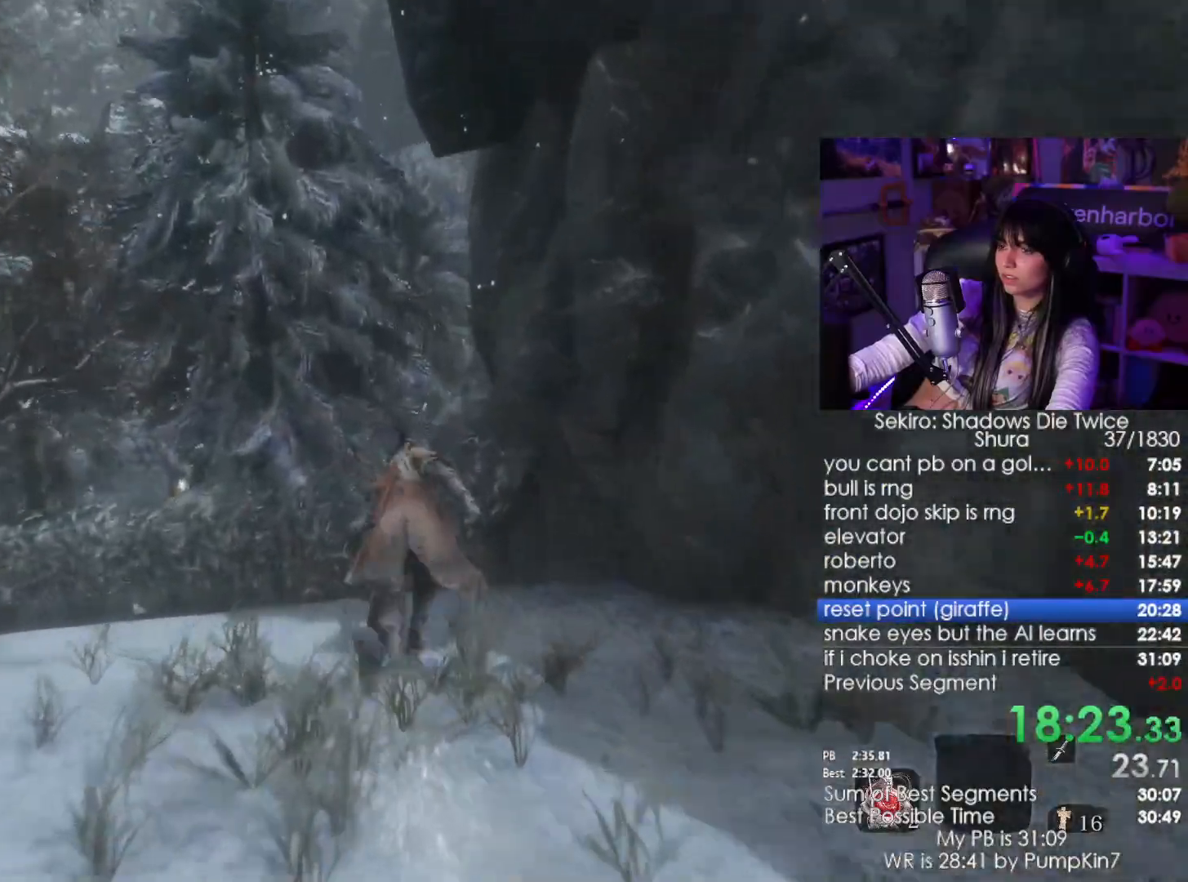
{"keys": ["shift", "w"], "mouse": [], "events": []}
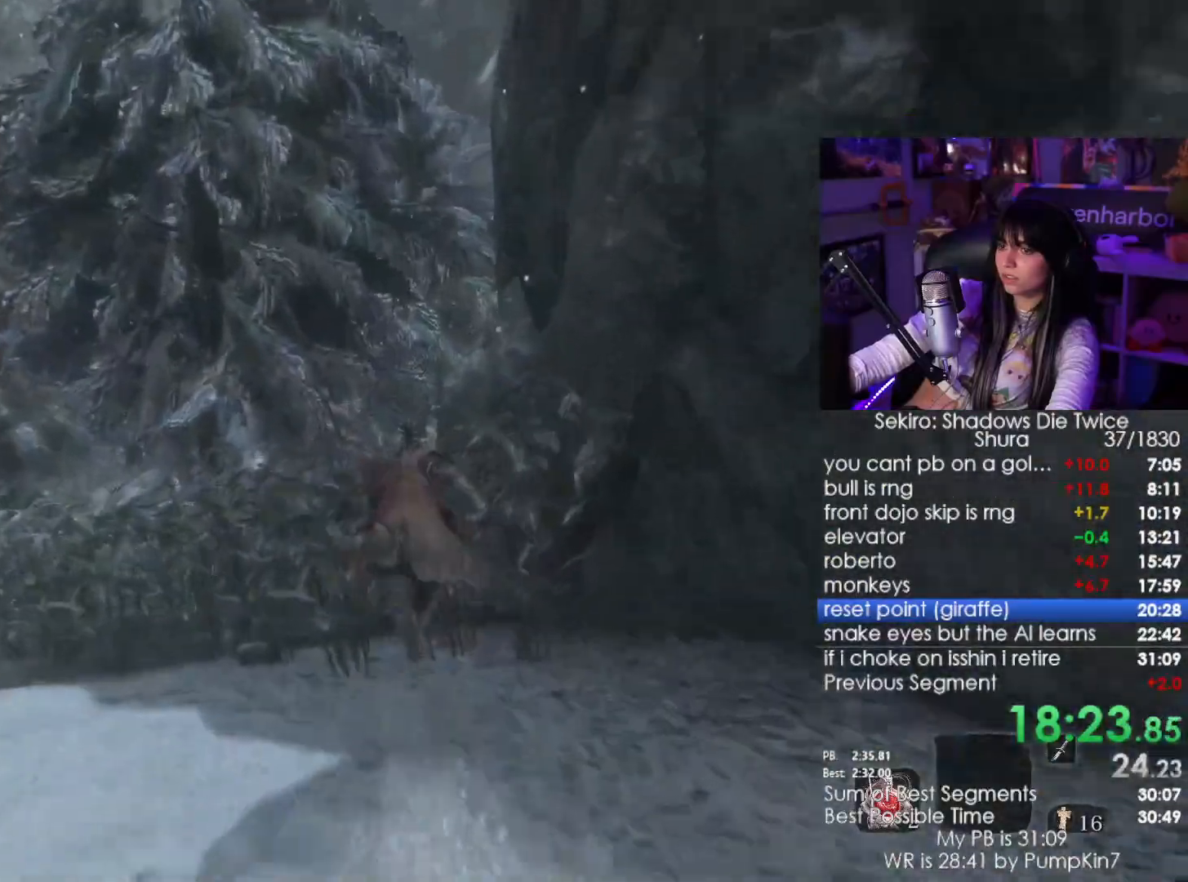
{"keys": ["shift", "w"], "mouse": [], "events": []}
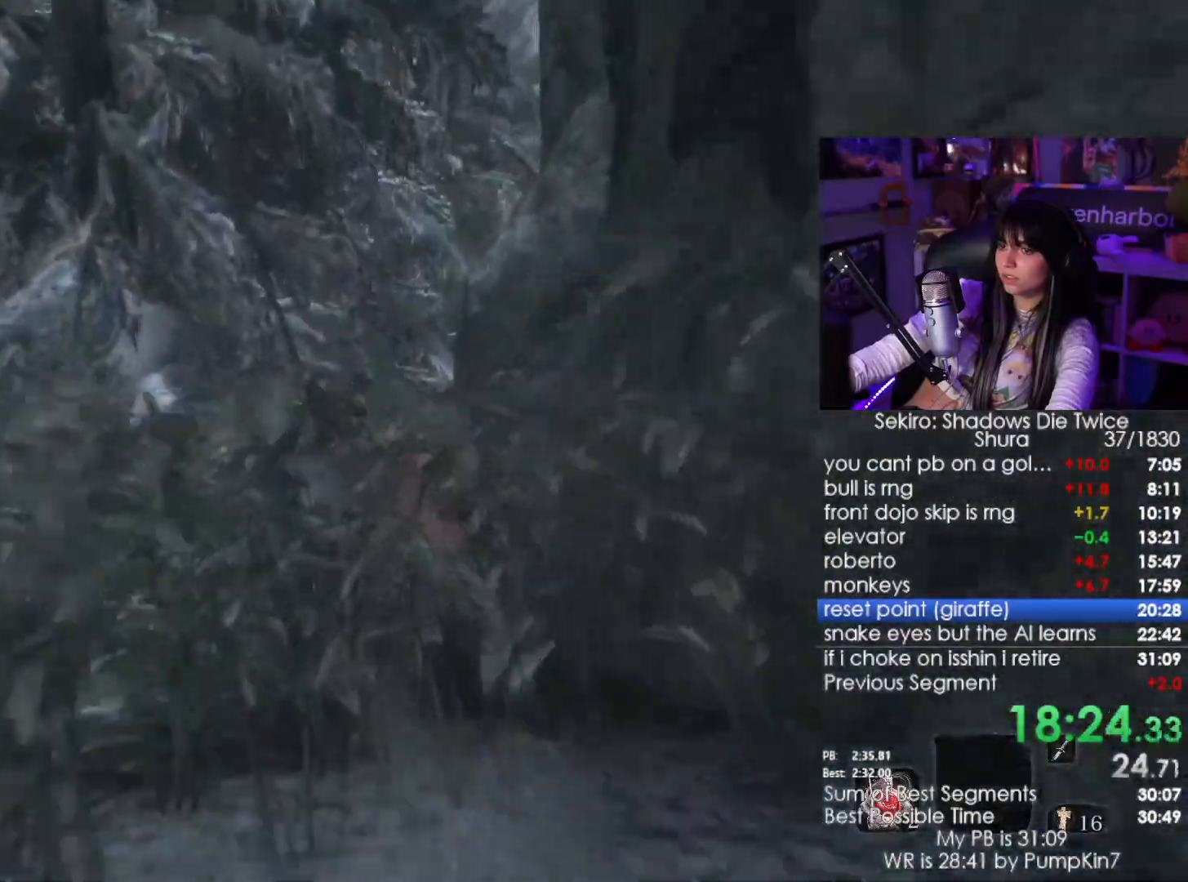
{"keys": ["shift", "w"], "mouse": [], "events": []}
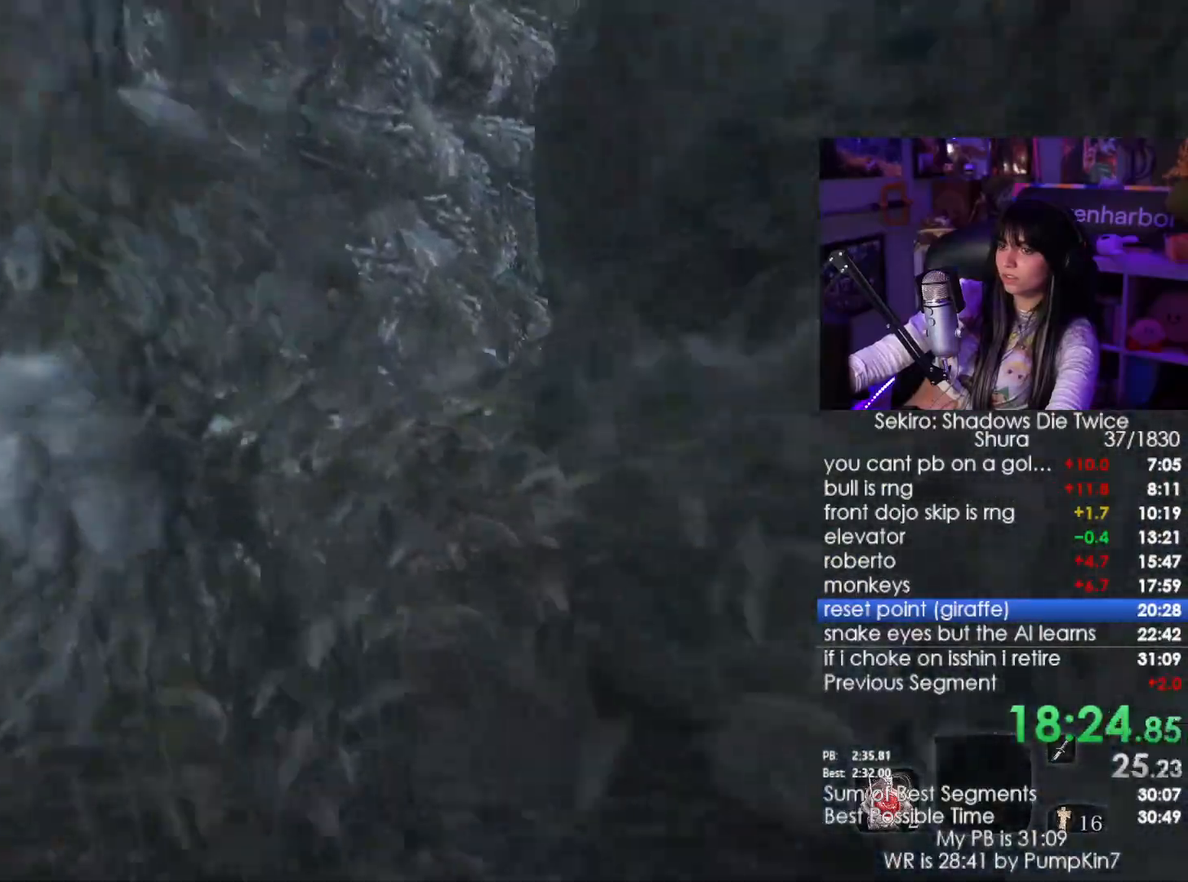
{"keys": ["shift", "w"], "mouse": [], "events": []}
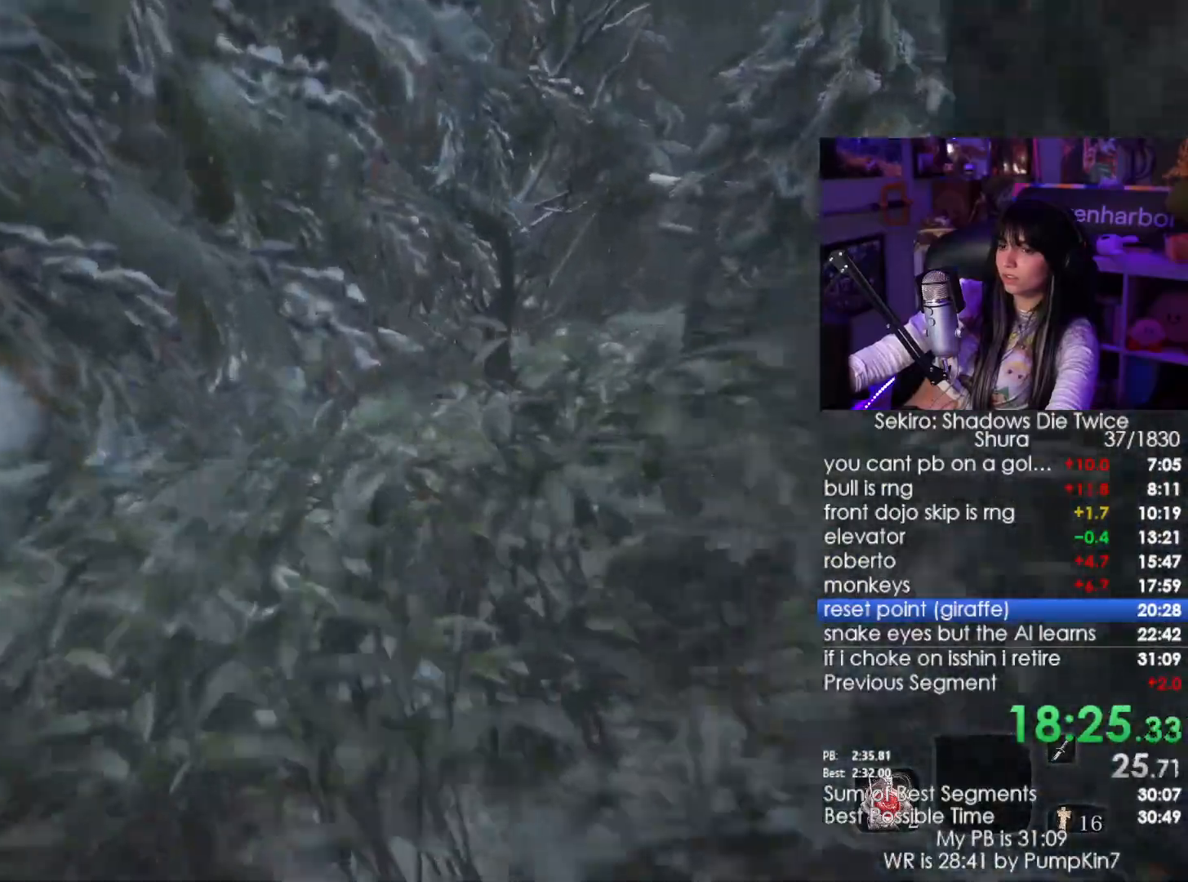
{"keys": ["shift", "w"], "mouse": [], "events": []}
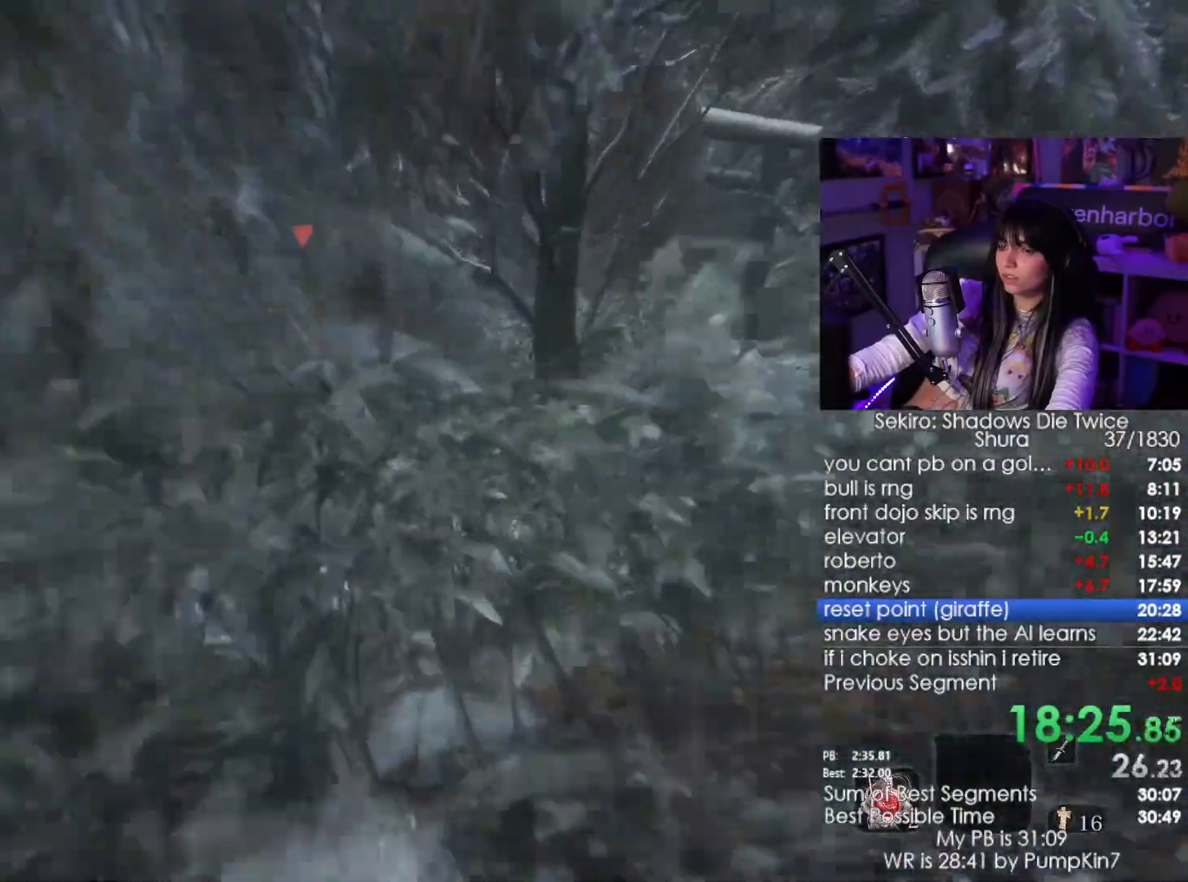
{"keys": ["shift", "w"], "mouse": [], "events": []}
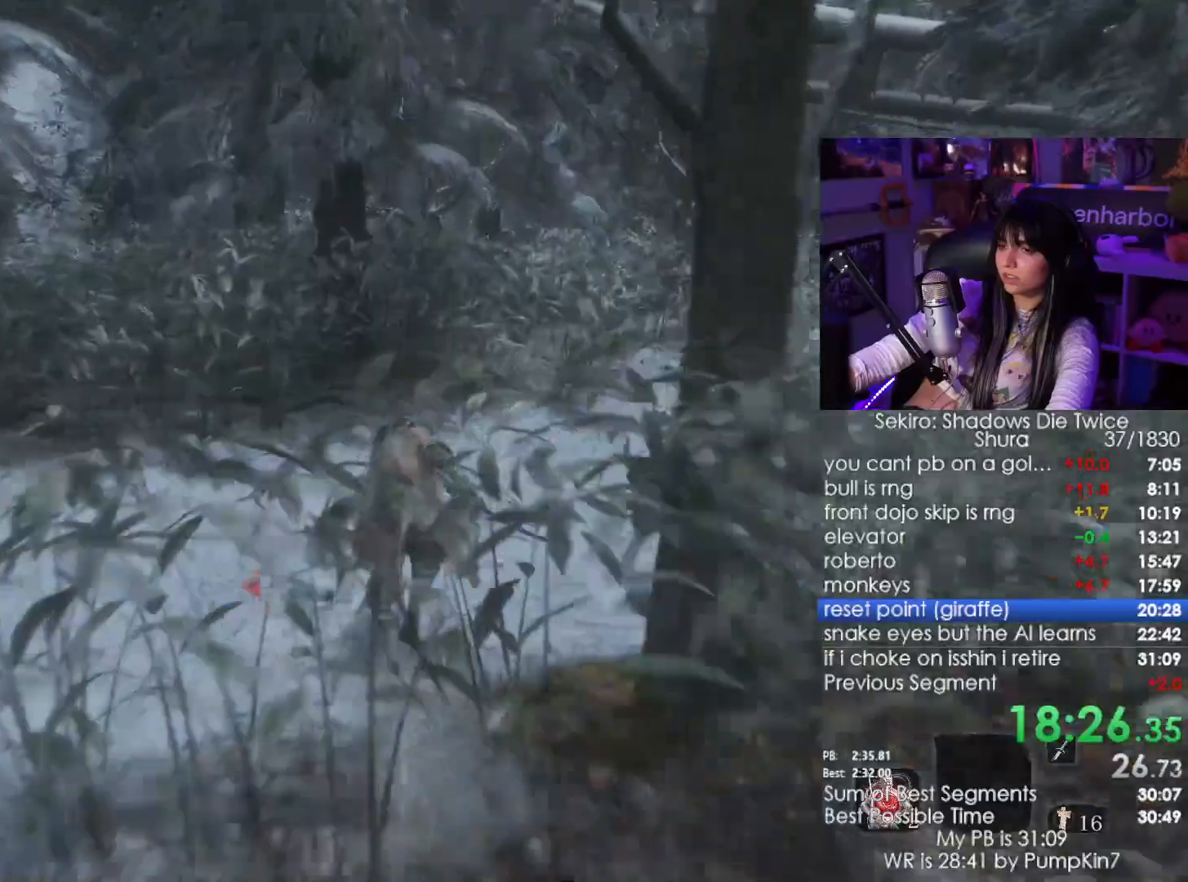
{"keys": ["shift", "w"], "mouse": [], "events": []}
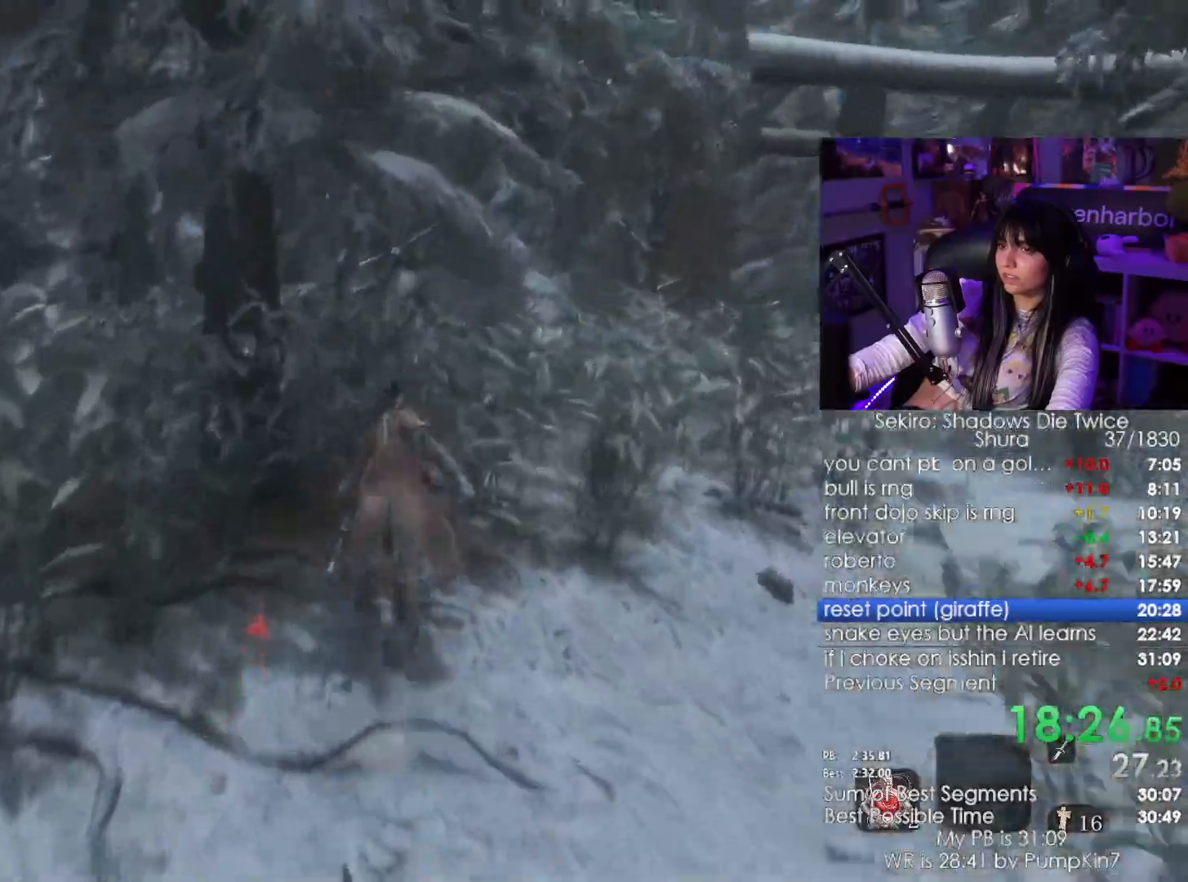
{"keys": ["shift", "w"], "mouse": [], "events": []}
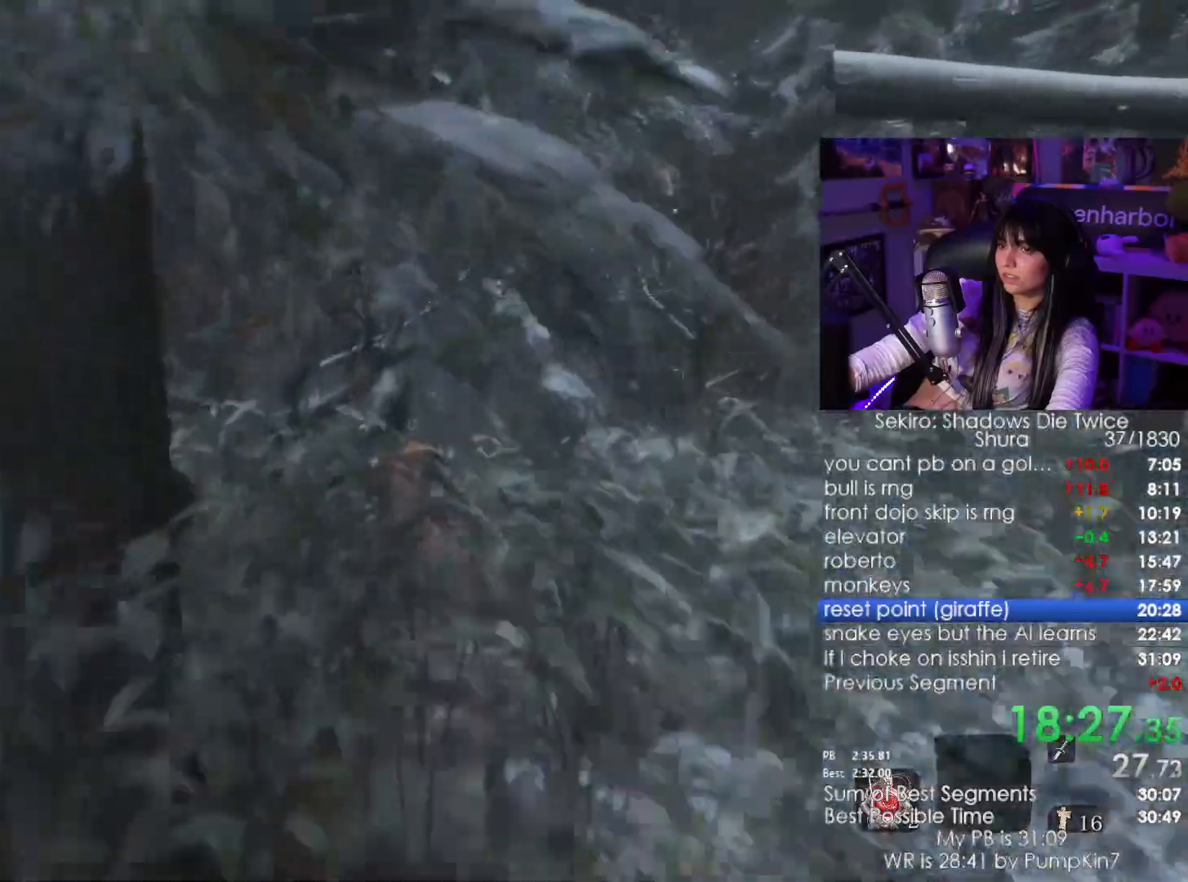
{"keys": ["shift", "w"], "mouse": [], "events": []}
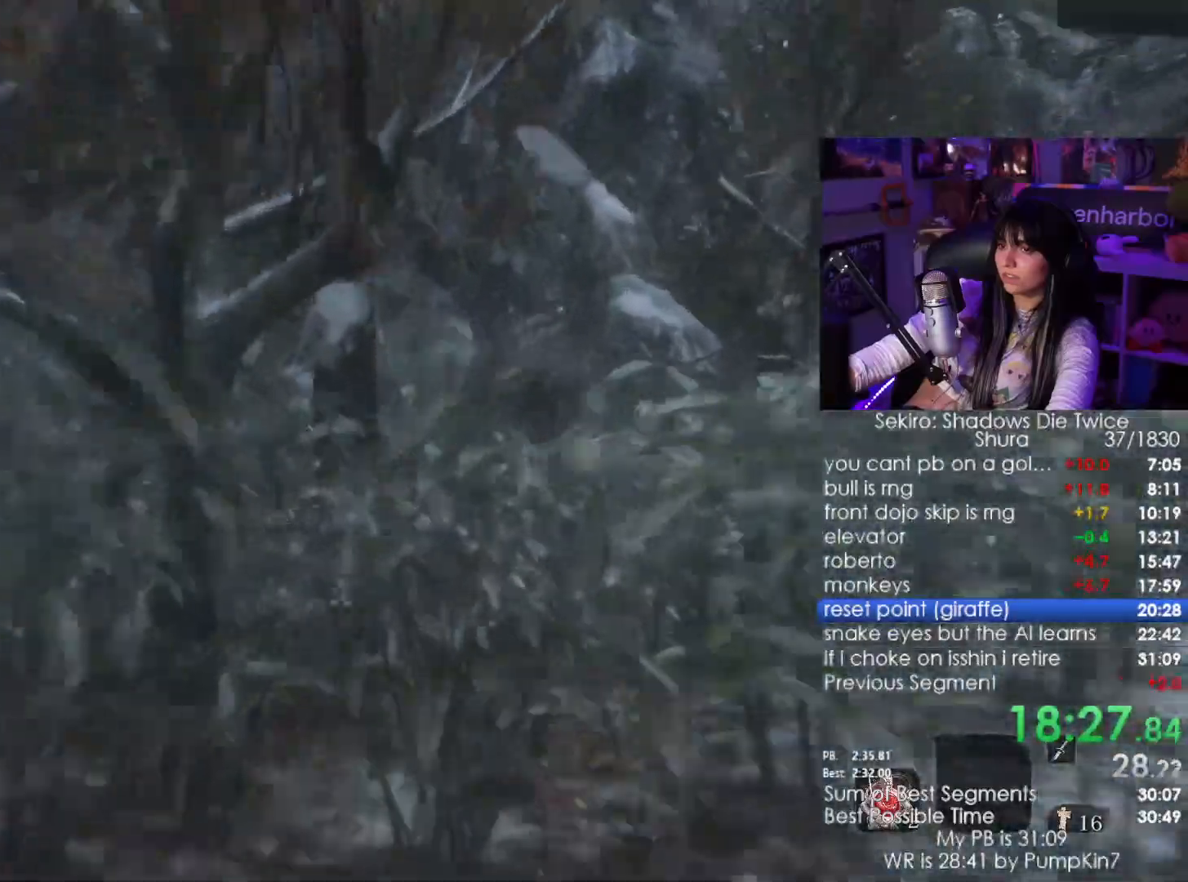
{"keys": ["shift", "w"], "mouse": [], "events": []}
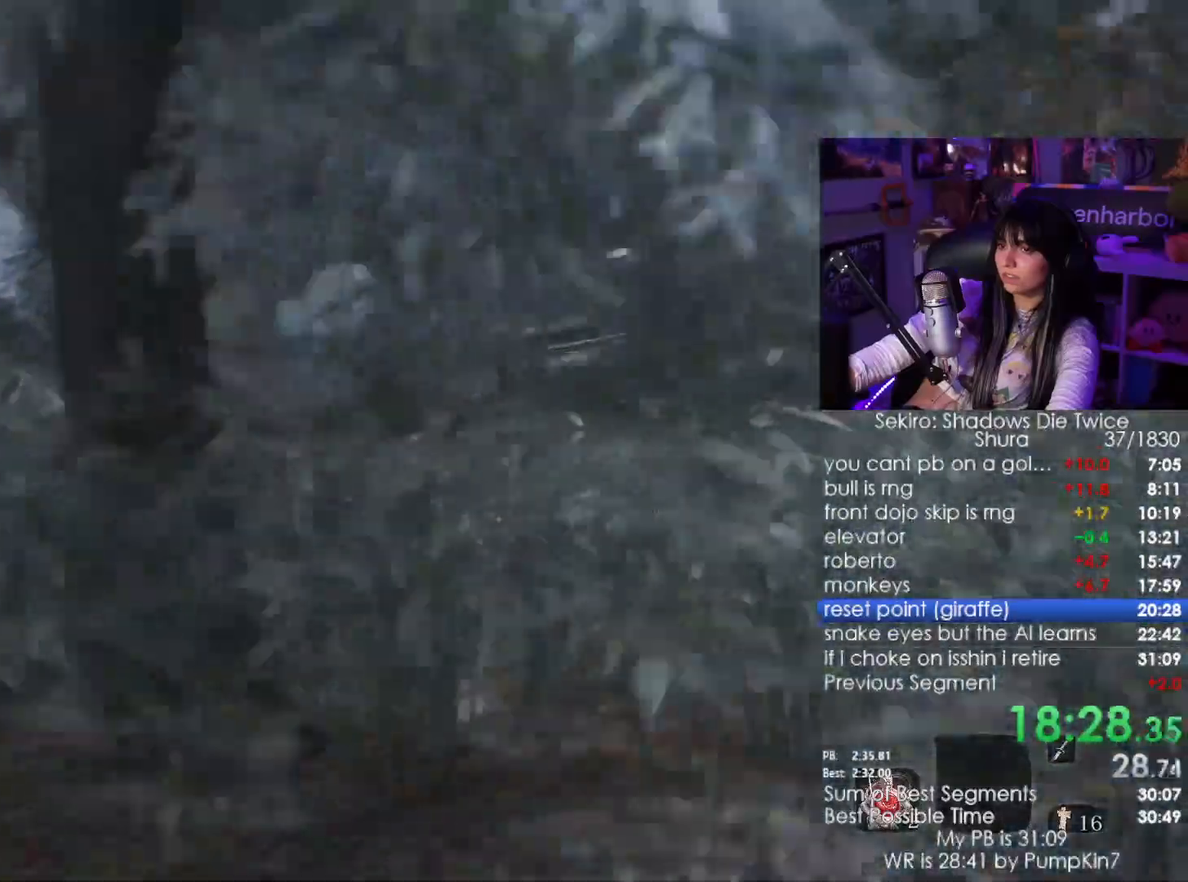
{"keys": ["shift", "w"], "mouse": [], "events": []}
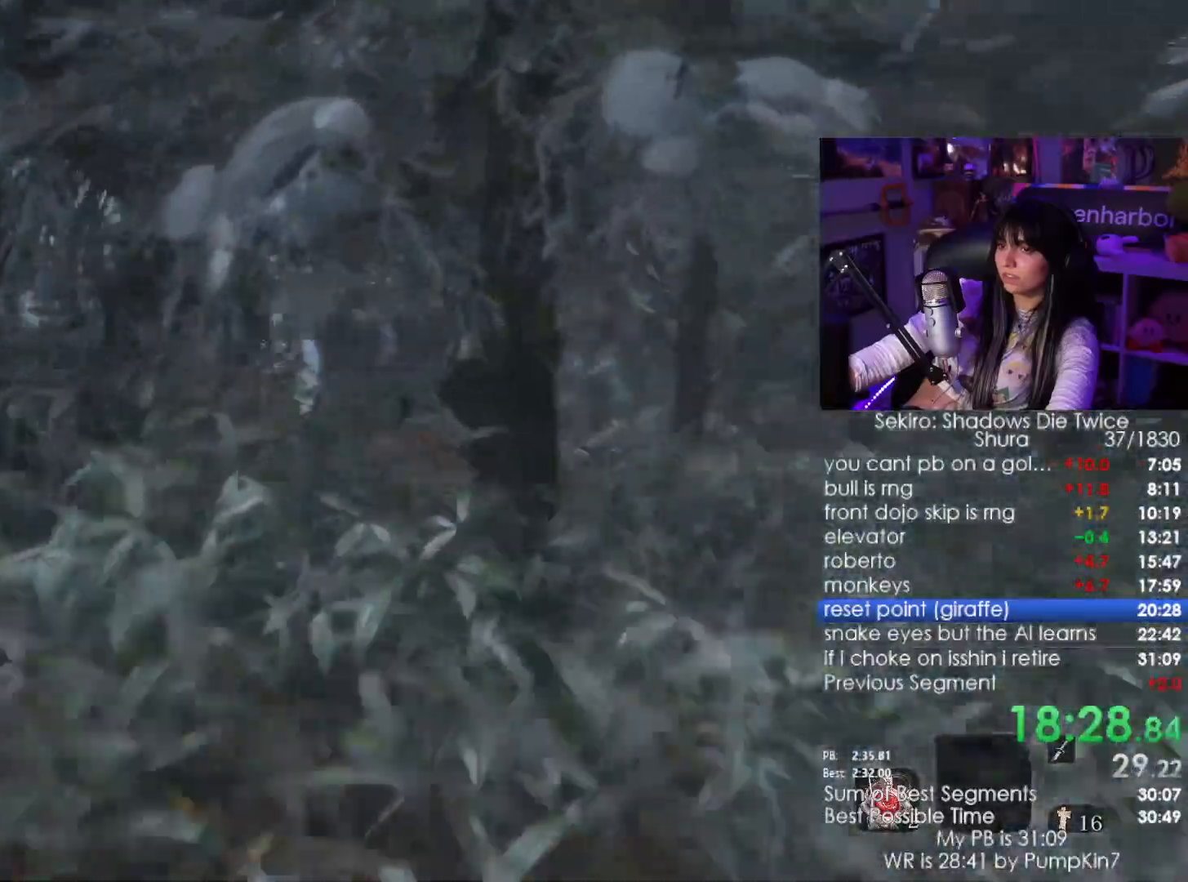
{"keys": ["shift", "w"], "mouse": [], "events": []}
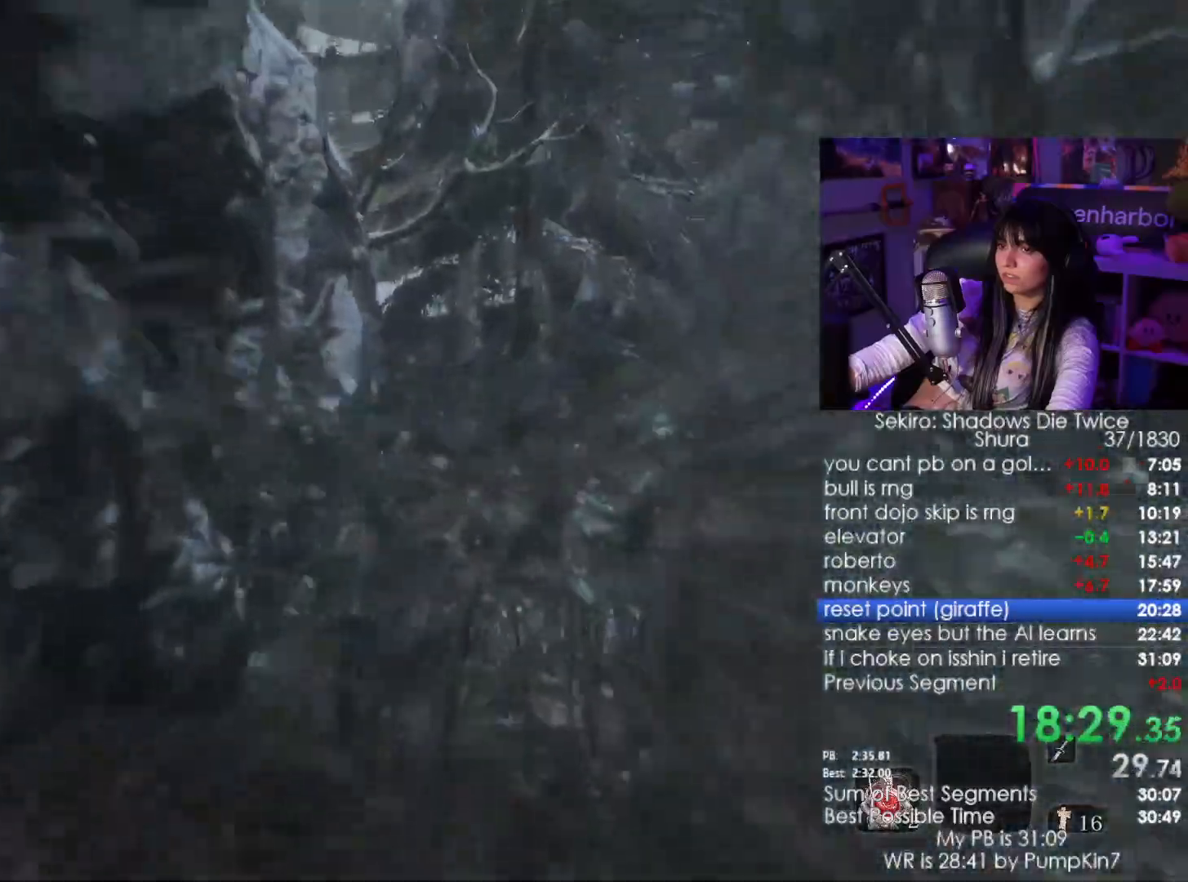
{"keys": ["shift", "w"], "mouse": [], "events": []}
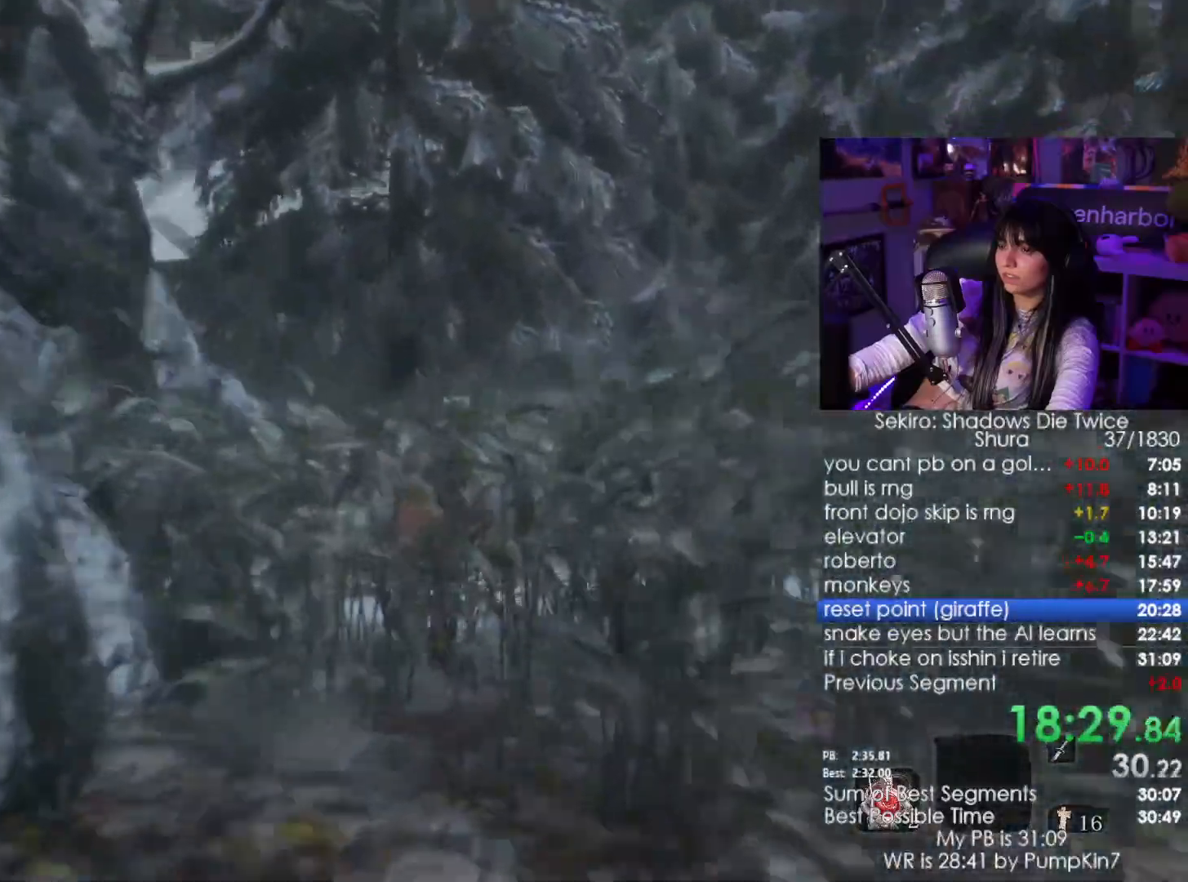
{"keys": ["shift", "w"], "mouse": [], "events": []}
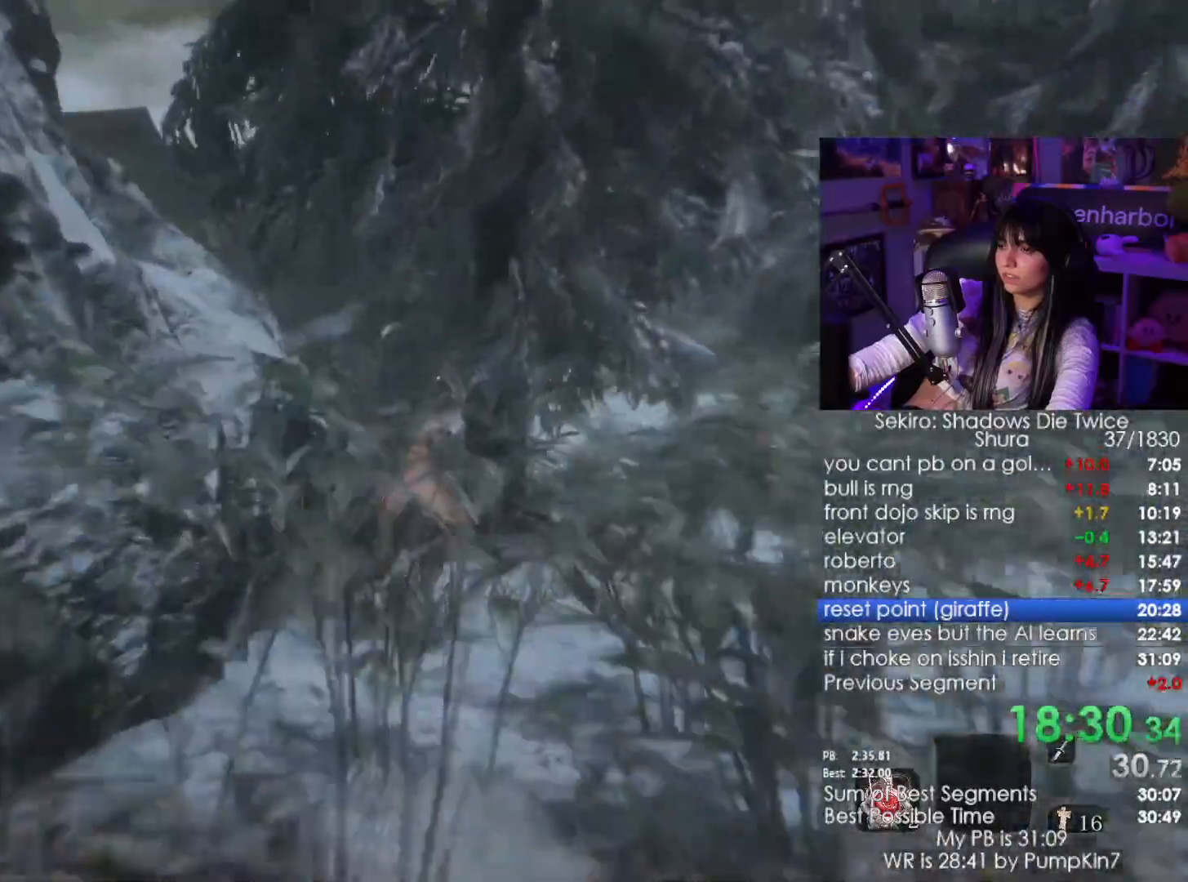
{"keys": ["shift", "w"], "mouse": [], "events": []}
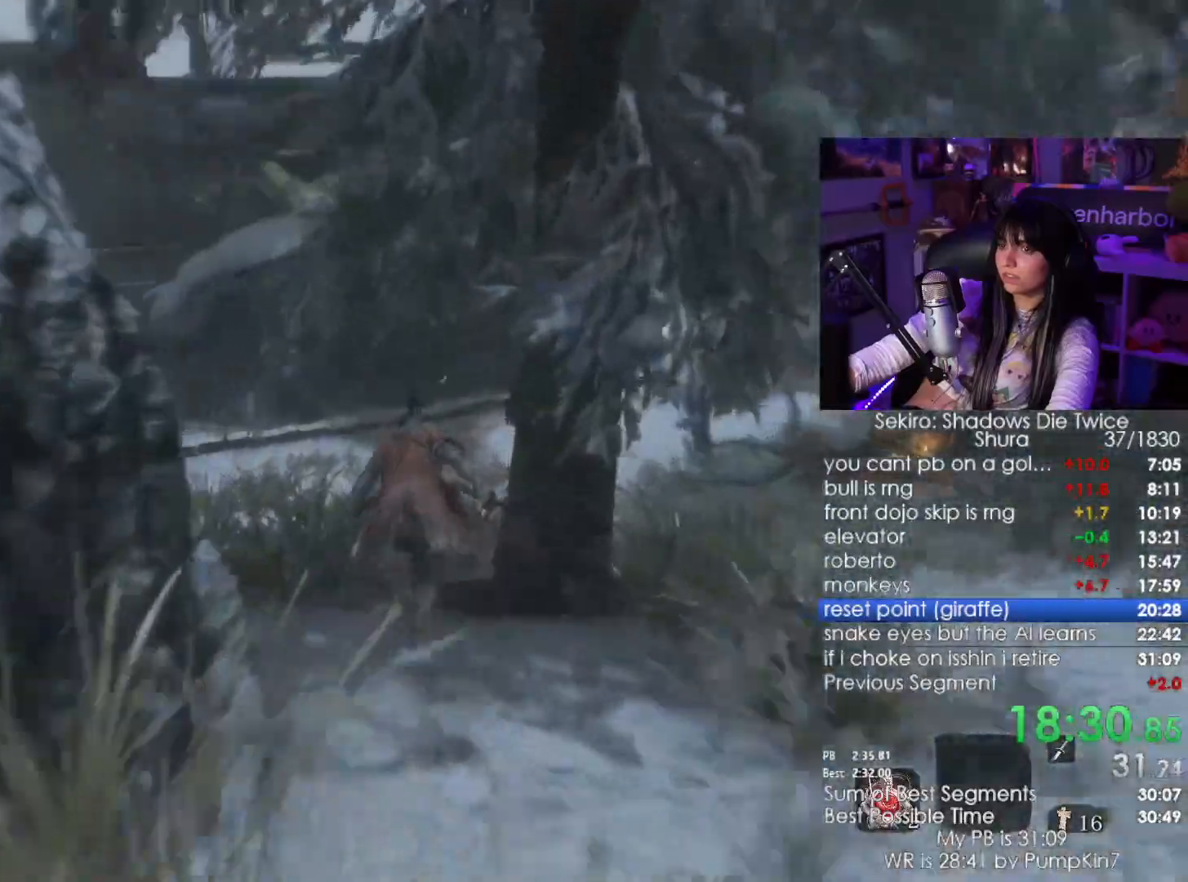
{"keys": ["shift", "w"], "mouse": []}
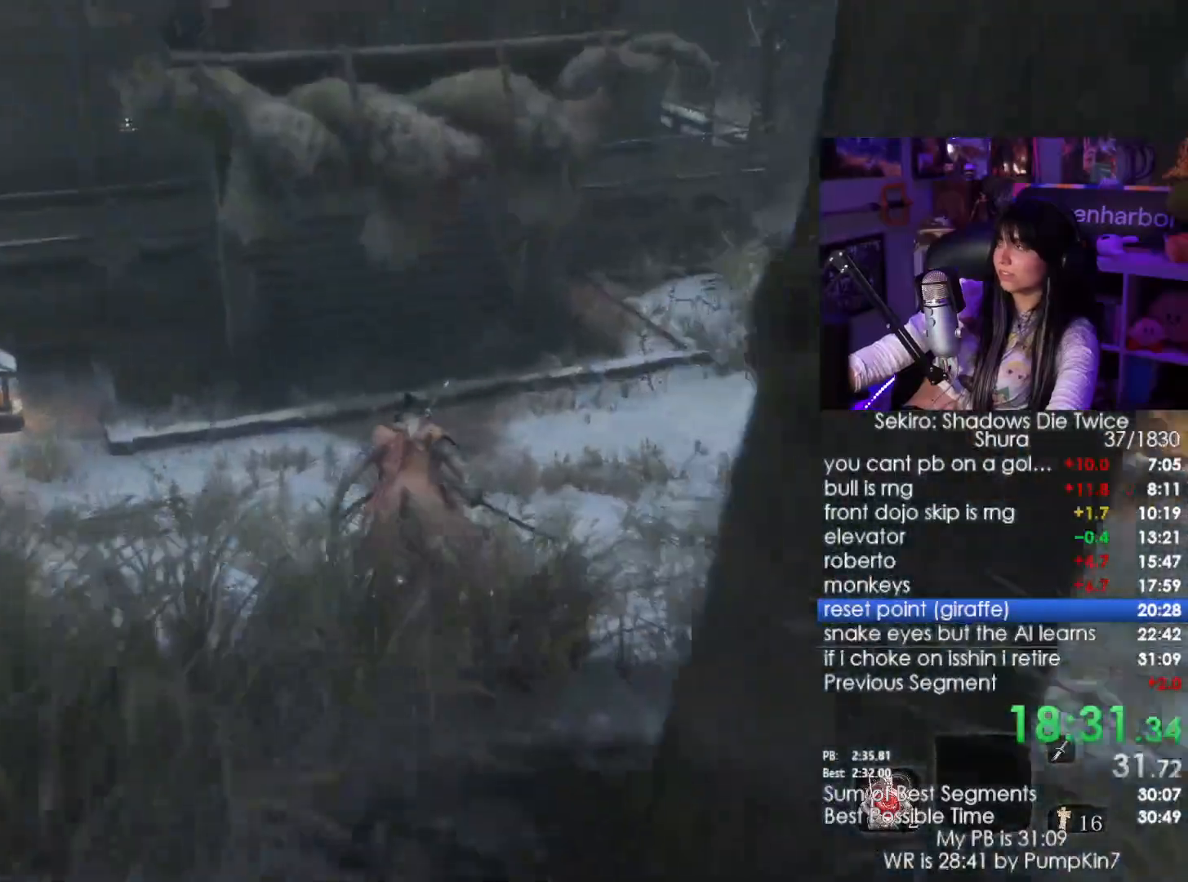
{"keys": ["shift", "w"], "mouse": [], "events": []}
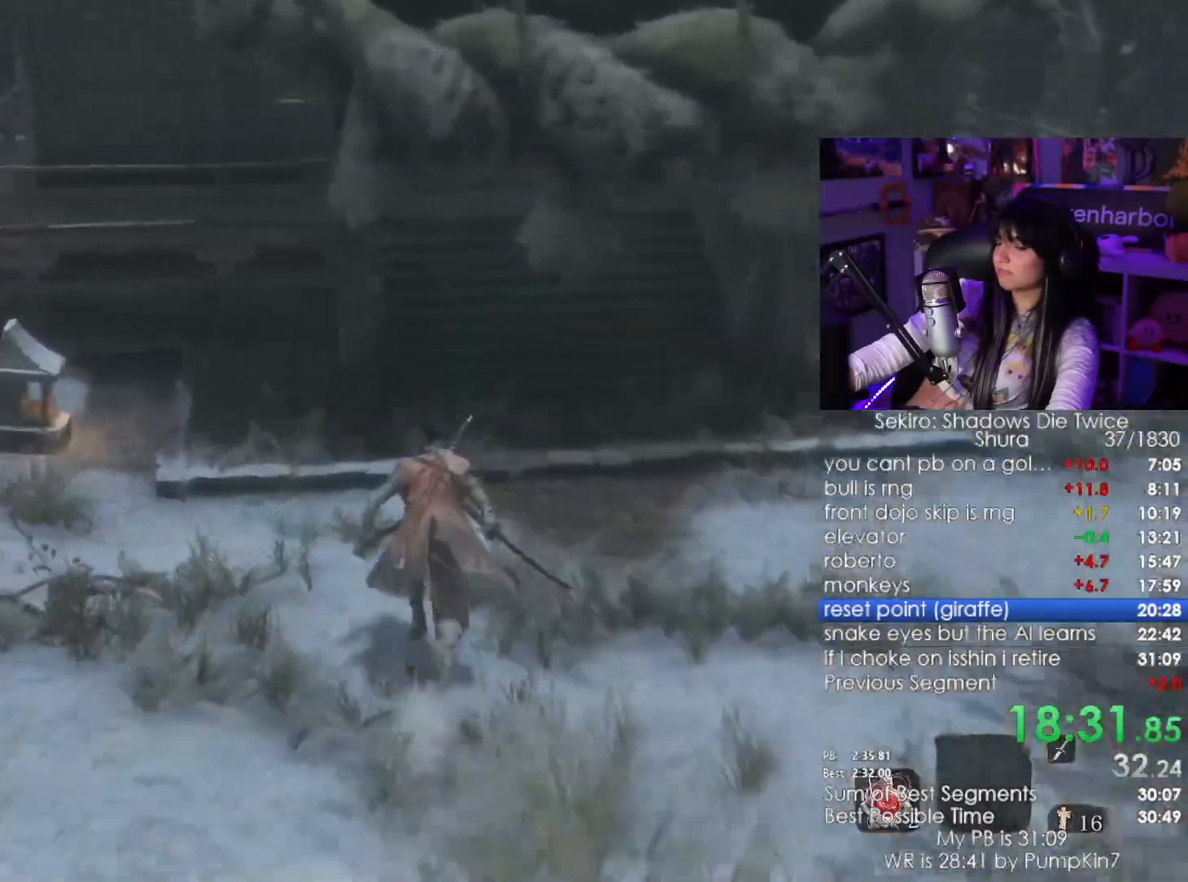
{"keys": ["shift", "w"], "mouse": [], "events": []}
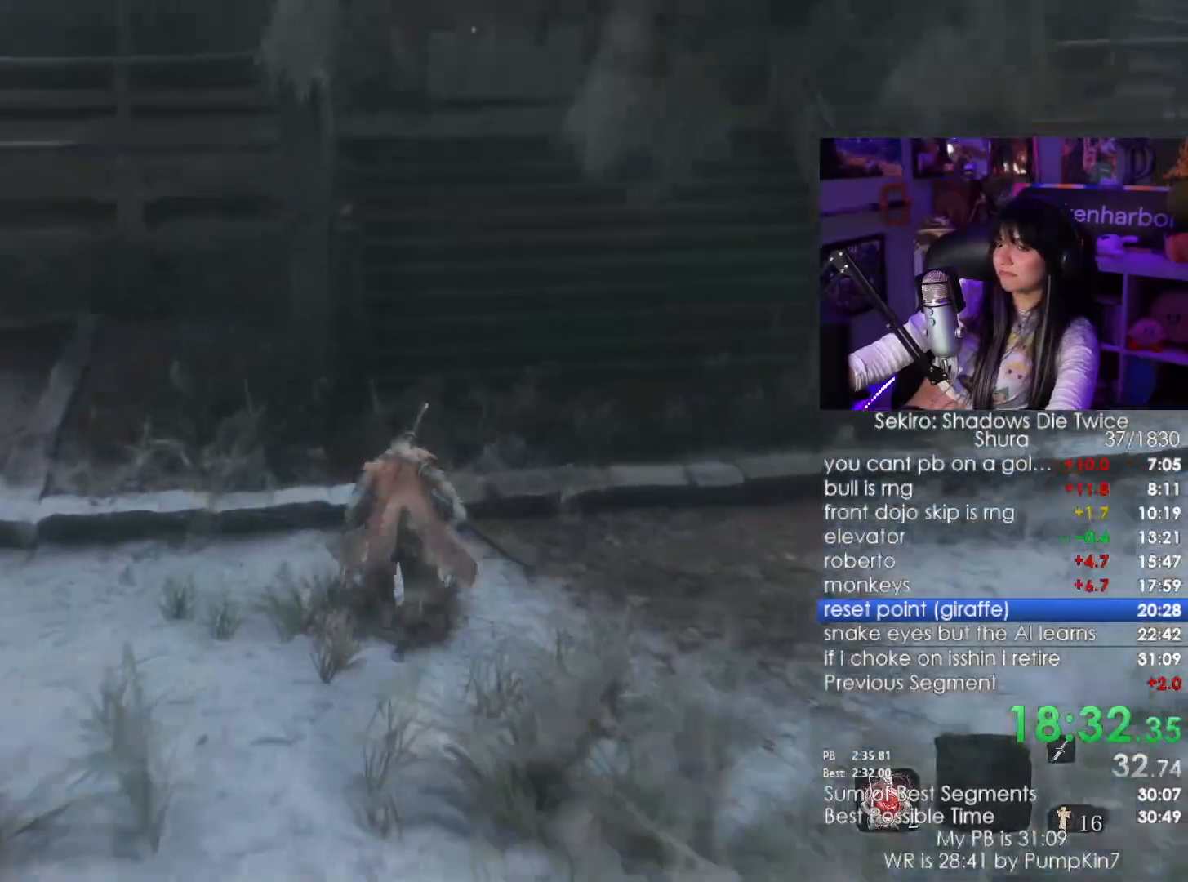
{"keys": ["shift", "w"], "mouse": [], "events": []}
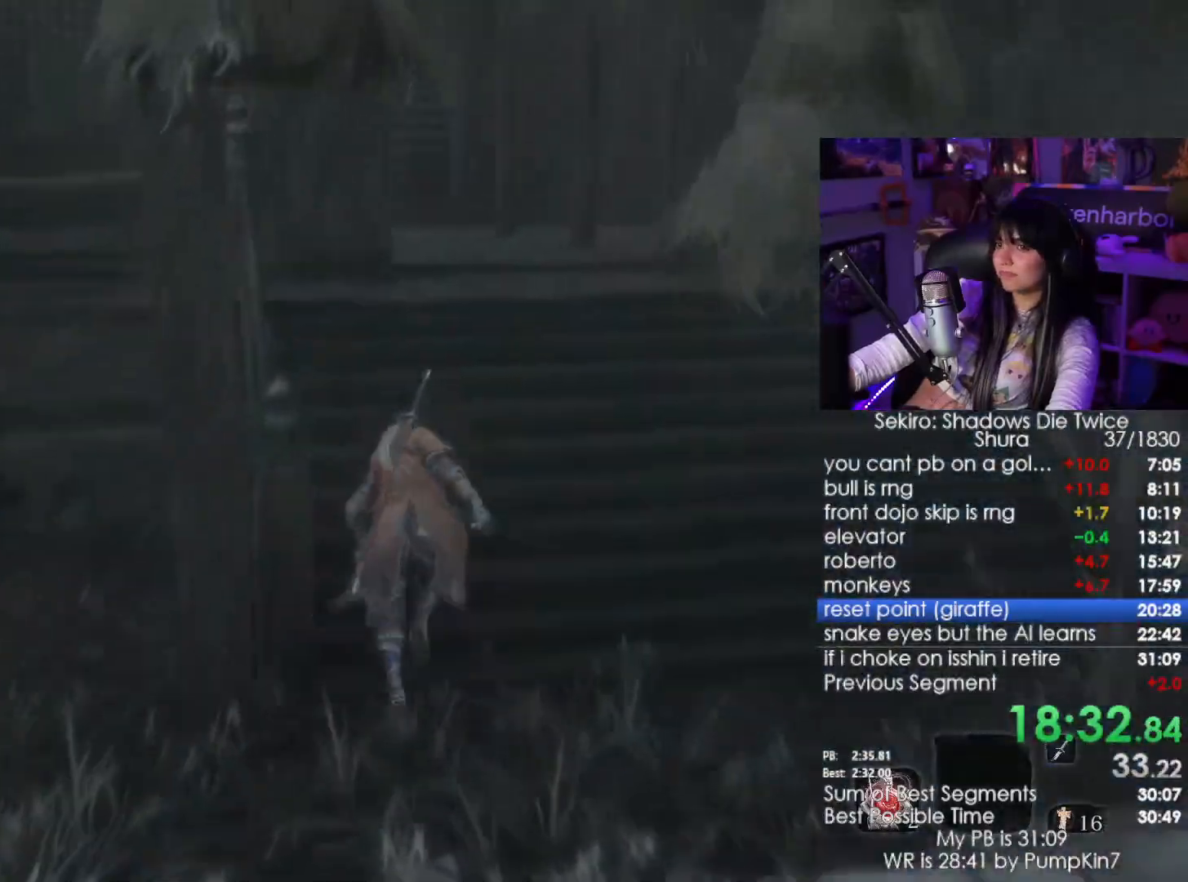
{"keys": ["shift", "w"], "mouse": [], "events": []}